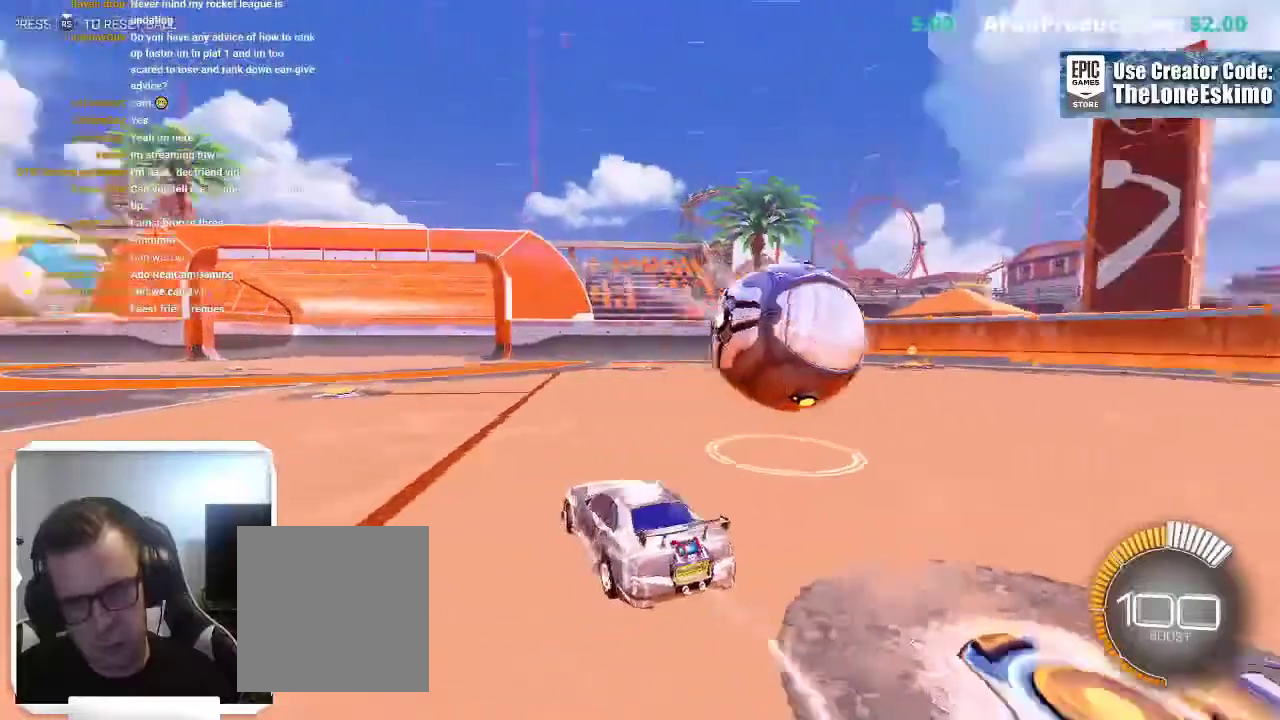
Gameplay with a controller (Xbox layout); each line is a JSON object with the inputs held at the frame after it. "events" lists button and stick changes between this image and that frame as [ms after this image, input, new state], when the widget could be followed in between. This overlay highlights the sticks when they move; stick clicks (L3) are not distinguishable. This document gives stick clicks only as held states, not as events. Not read: R2 R3.
{"buttons": [], "left_stick": "center", "right_stick": "center", "events": [[133, "START", "down"], [233, "left_stick", "center"], [467, "START", "up"]]}
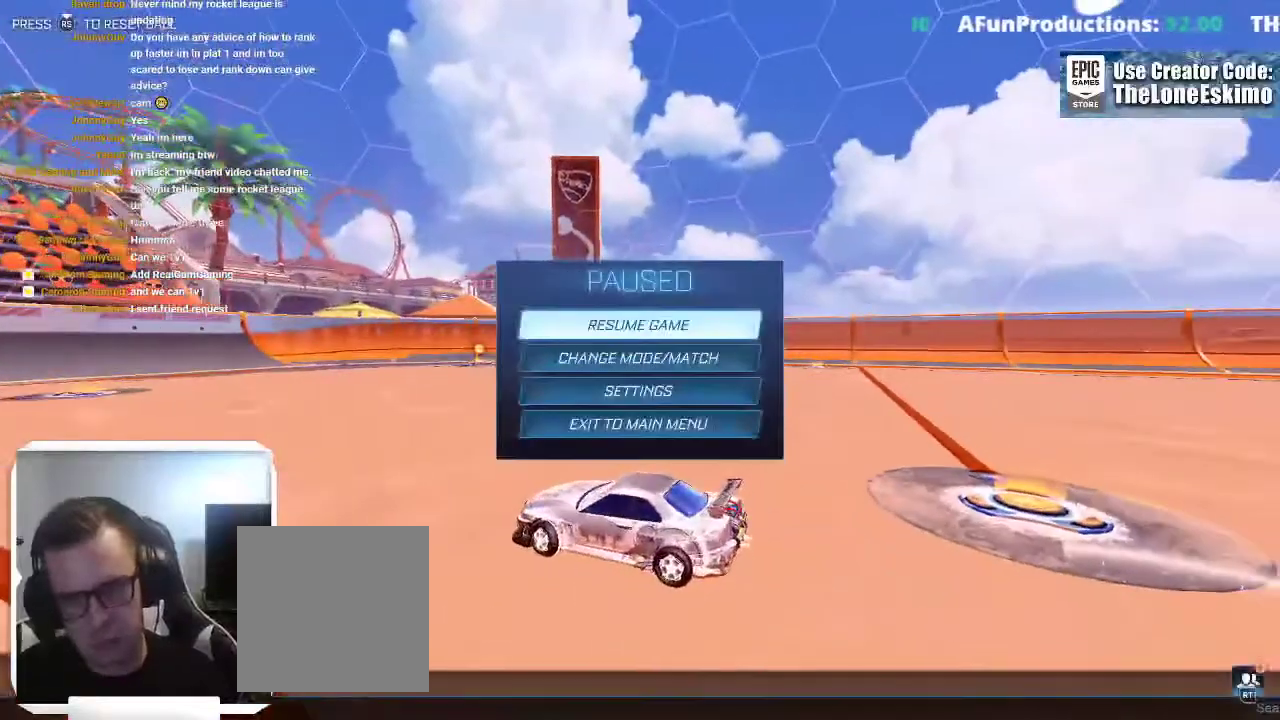
{"buttons": [], "left_stick": "center", "right_stick": "center", "events": []}
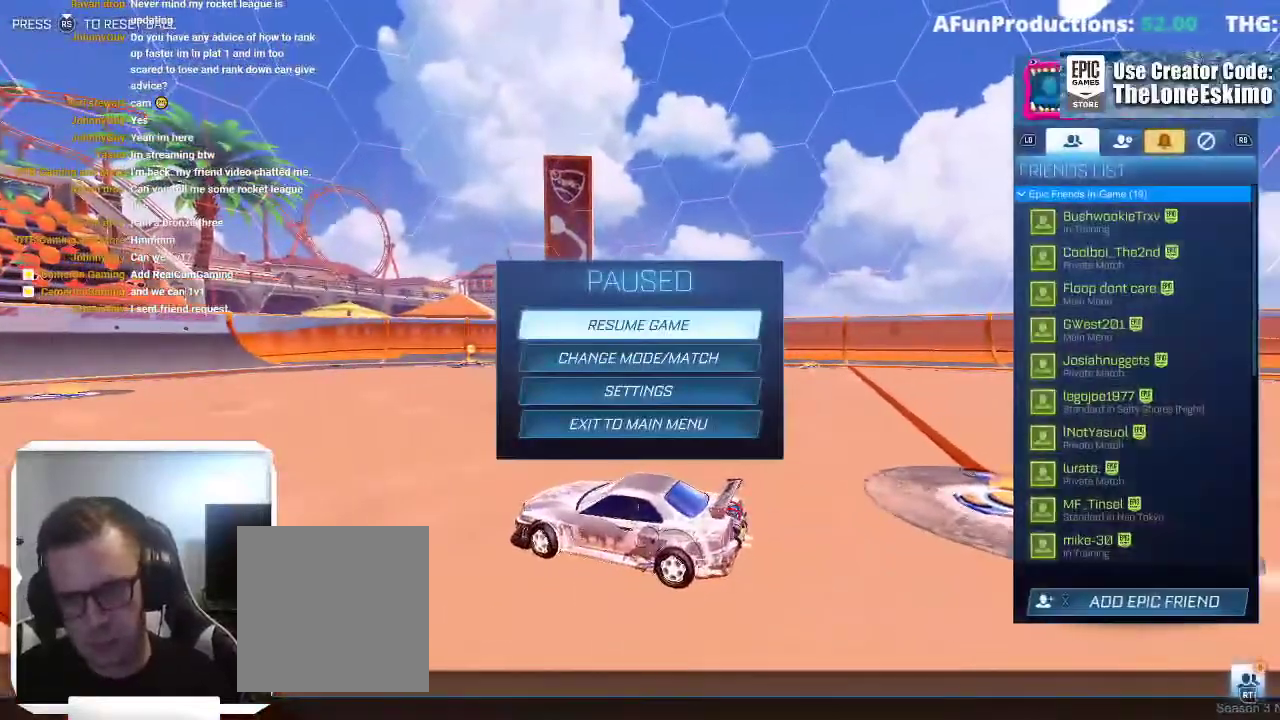
{"buttons": [], "left_stick": "center", "right_stick": "center", "events": [[17, "R1", "down"], [150, "R1", "up"], [283, "R1", "down"], [400, "R1", "up"]]}
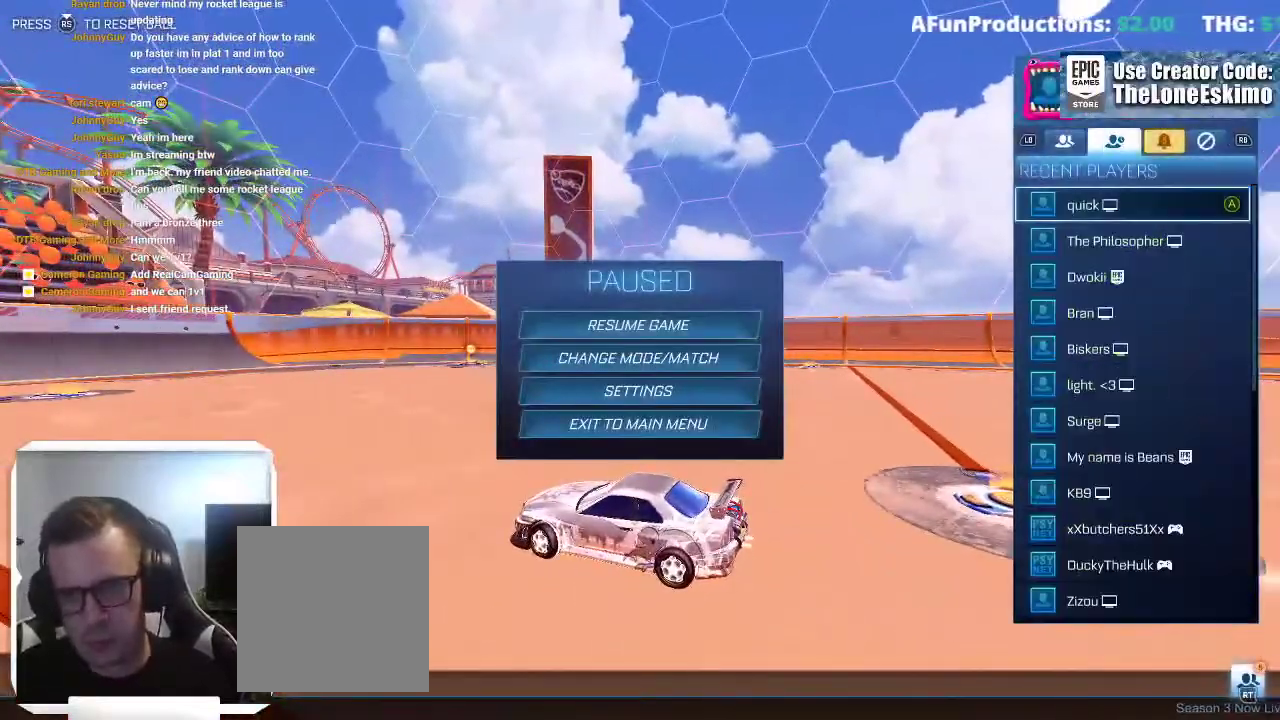
{"buttons": [], "left_stick": "down", "right_stick": "center", "events": [[117, "R1", "down"], [200, "R1", "up"], [483, "left_stick", "down"]]}
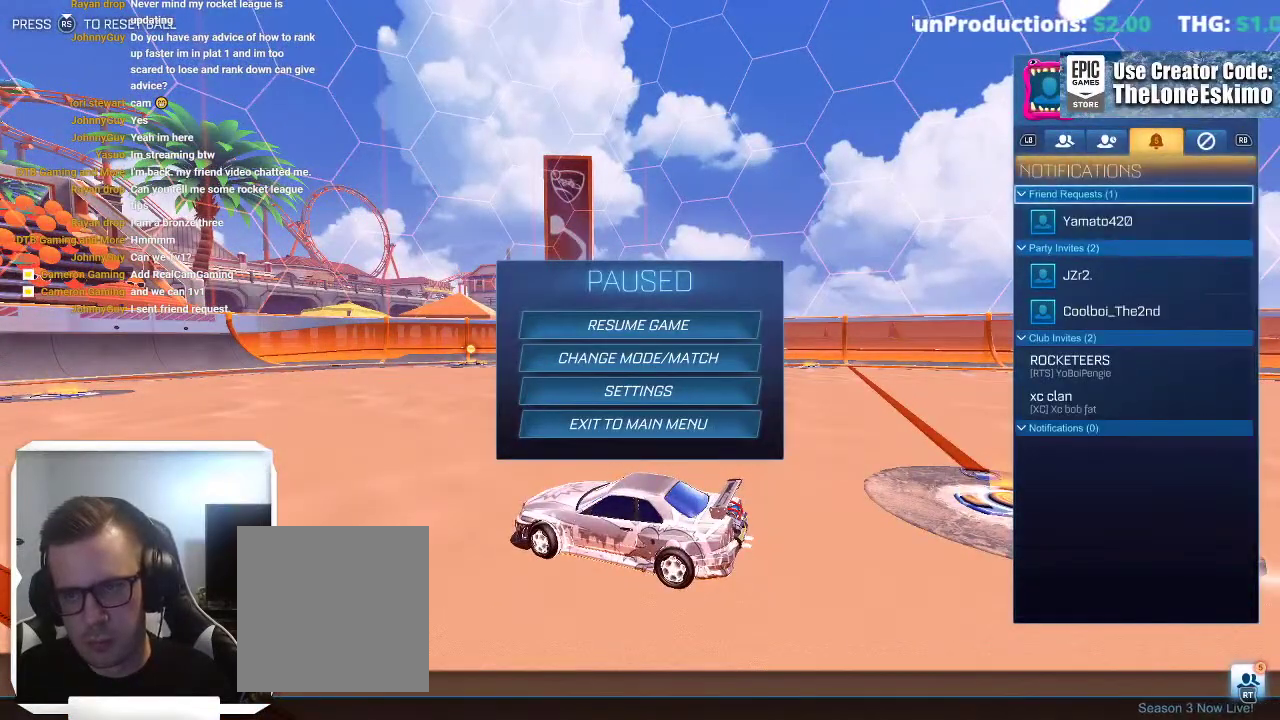
{"buttons": [], "left_stick": "center", "right_stick": "center", "events": [[183, "left_stick", "center"], [233, "A", "down"], [367, "A", "up"]]}
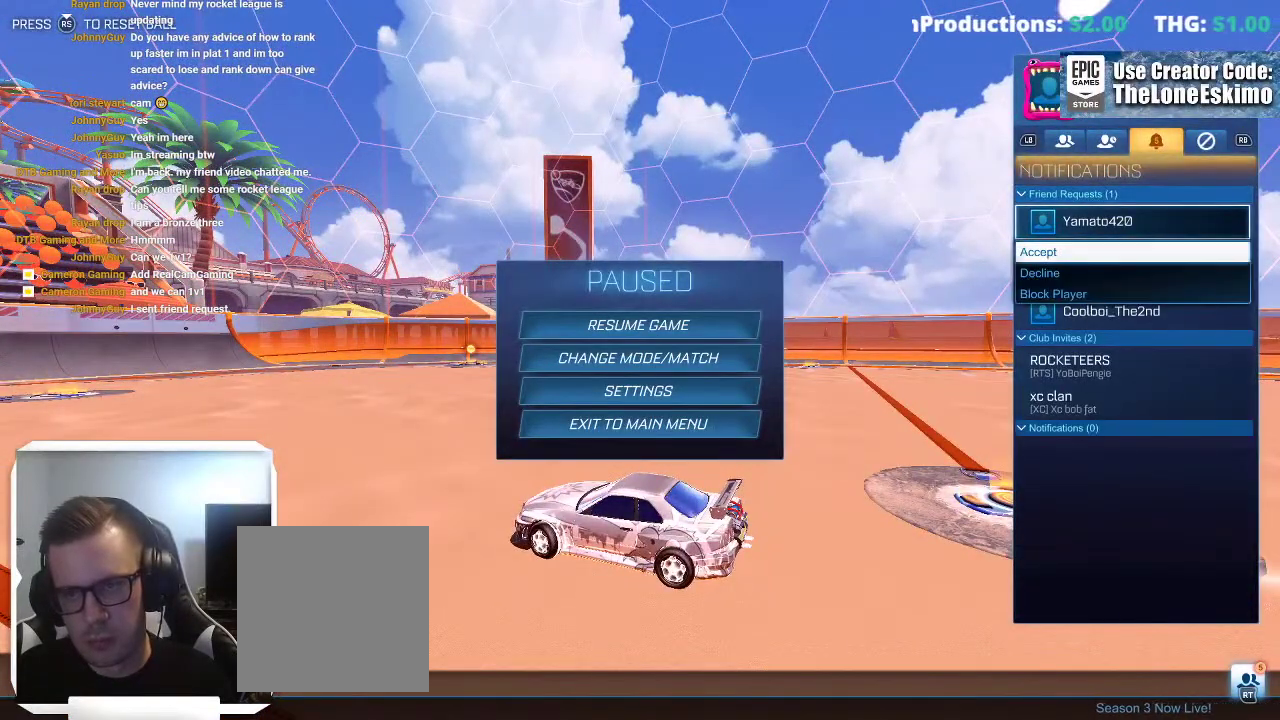
{"buttons": [], "left_stick": "center", "right_stick": "center", "events": [[233, "A", "down"], [400, "A", "up"]]}
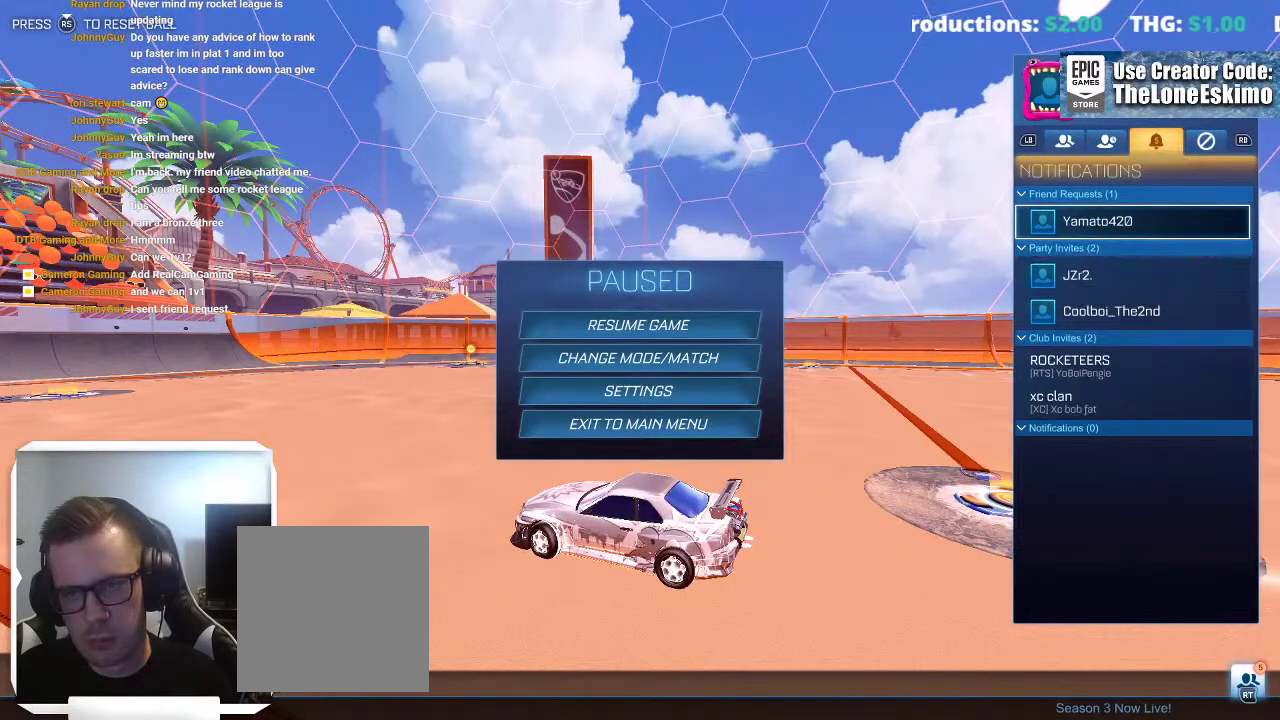
{"buttons": [], "left_stick": "center", "right_stick": "center", "events": []}
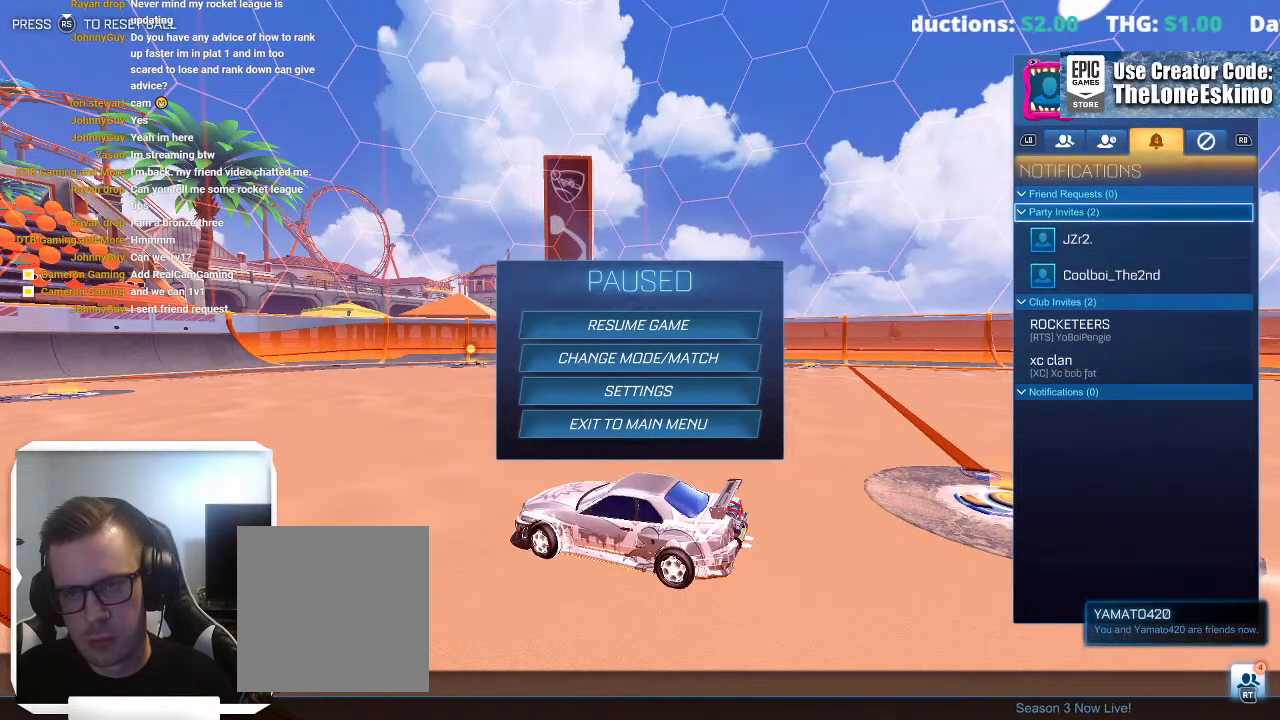
{"buttons": ["L1"], "left_stick": "center", "right_stick": "center", "events": [[167, "L1", "down"], [283, "L1", "up"], [400, "L1", "down"]]}
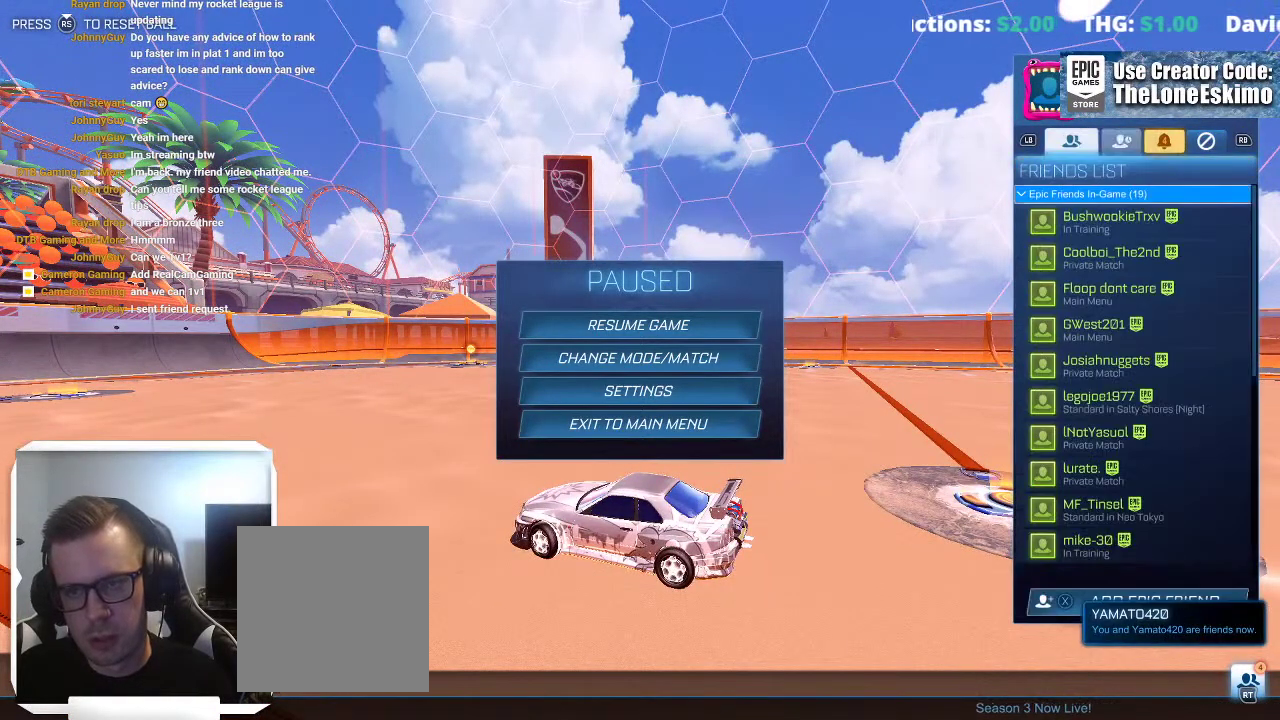
{"buttons": [], "left_stick": "down", "right_stick": "center", "events": [[50, "L1", "up"], [267, "left_stick", "down"]]}
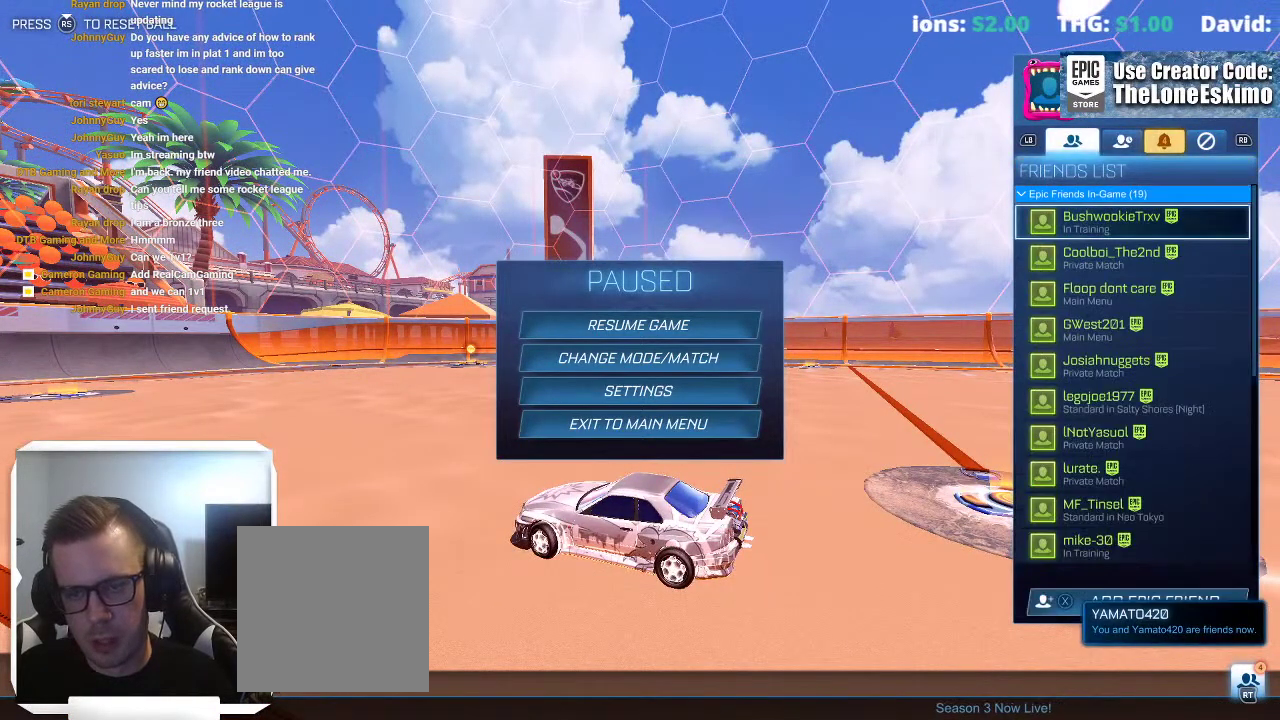
{"buttons": [], "left_stick": "down", "right_stick": "center", "events": []}
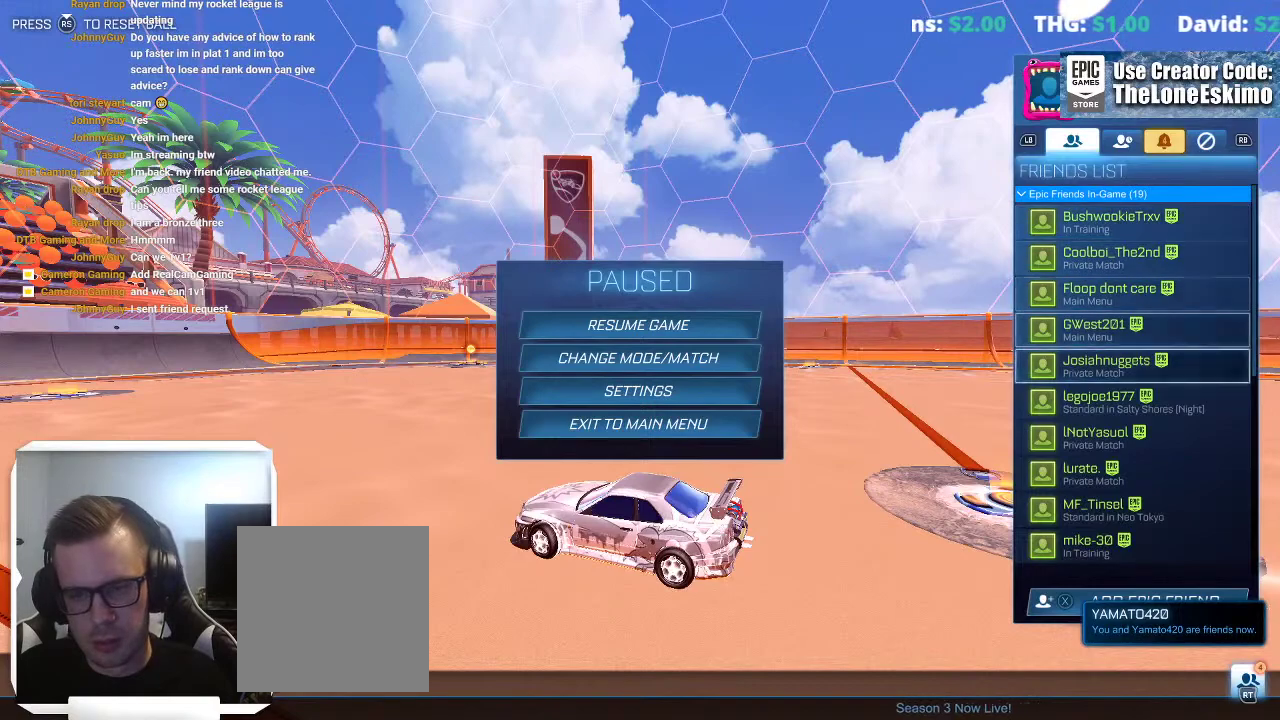
{"buttons": [], "left_stick": "down", "right_stick": "center", "events": []}
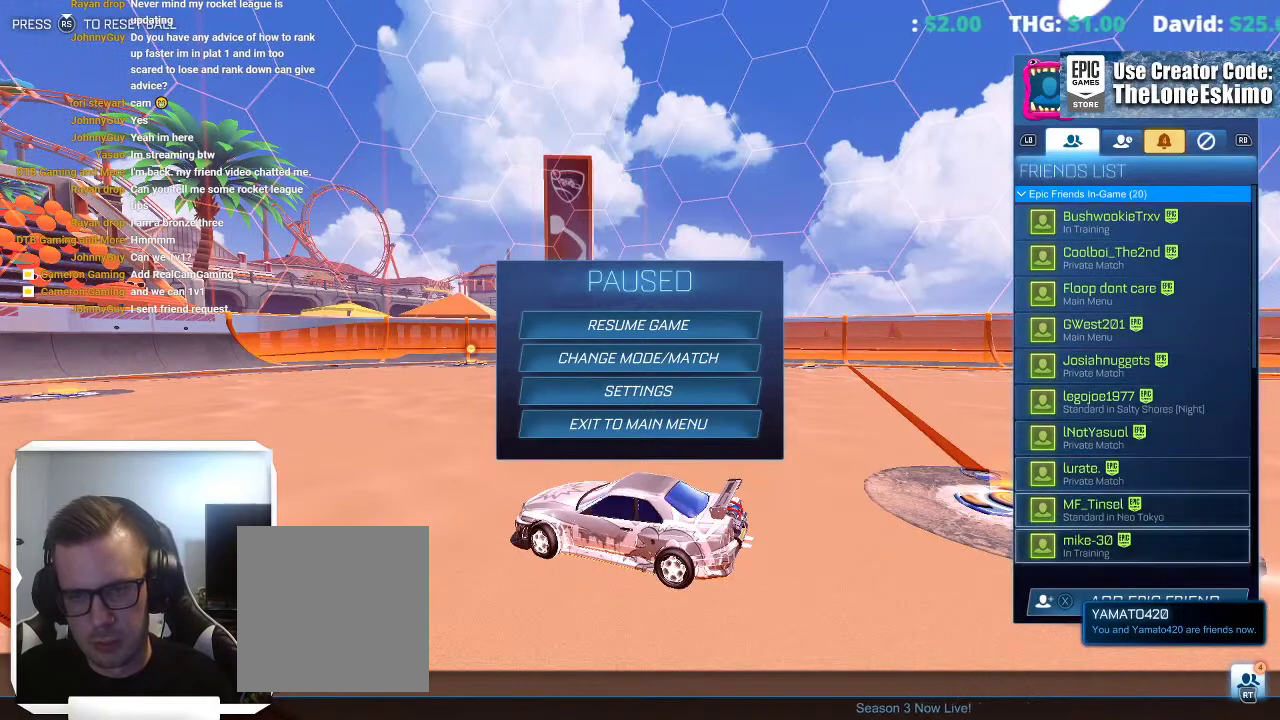
{"buttons": [], "left_stick": "down", "right_stick": "center", "events": []}
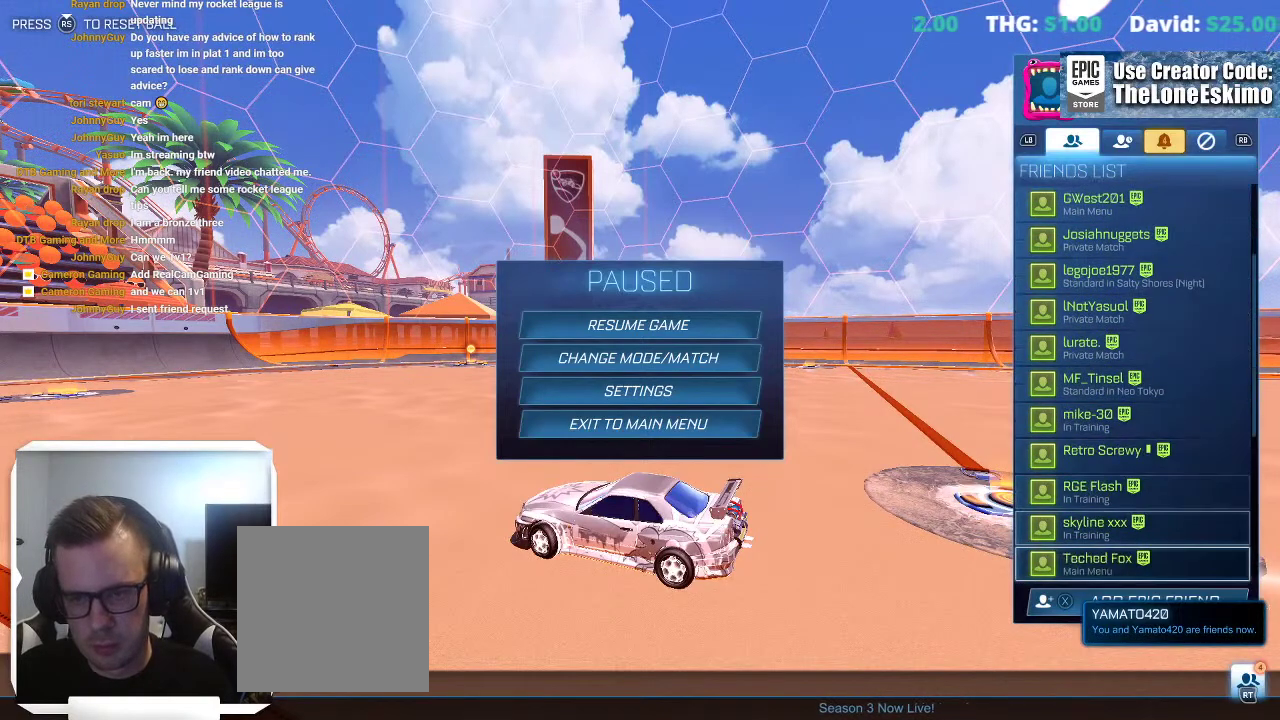
{"buttons": [], "left_stick": "down", "right_stick": "center", "events": []}
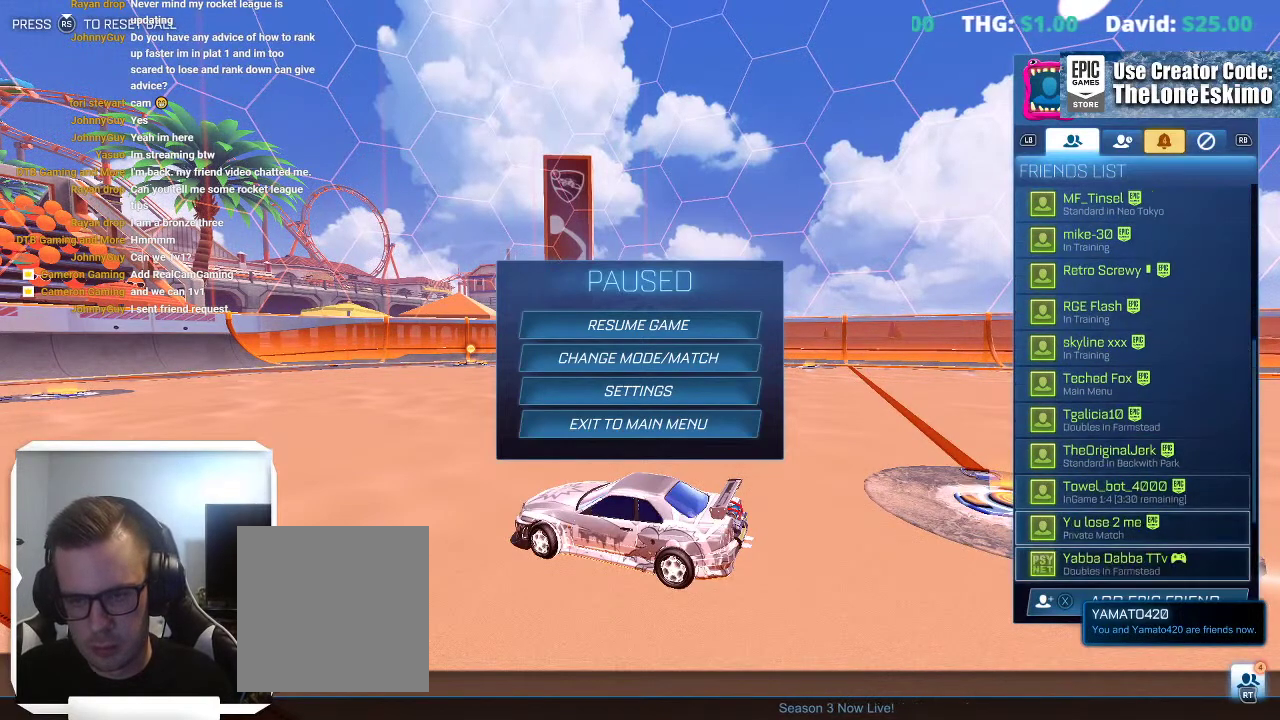
{"buttons": [], "left_stick": "up-right", "right_stick": "center"}
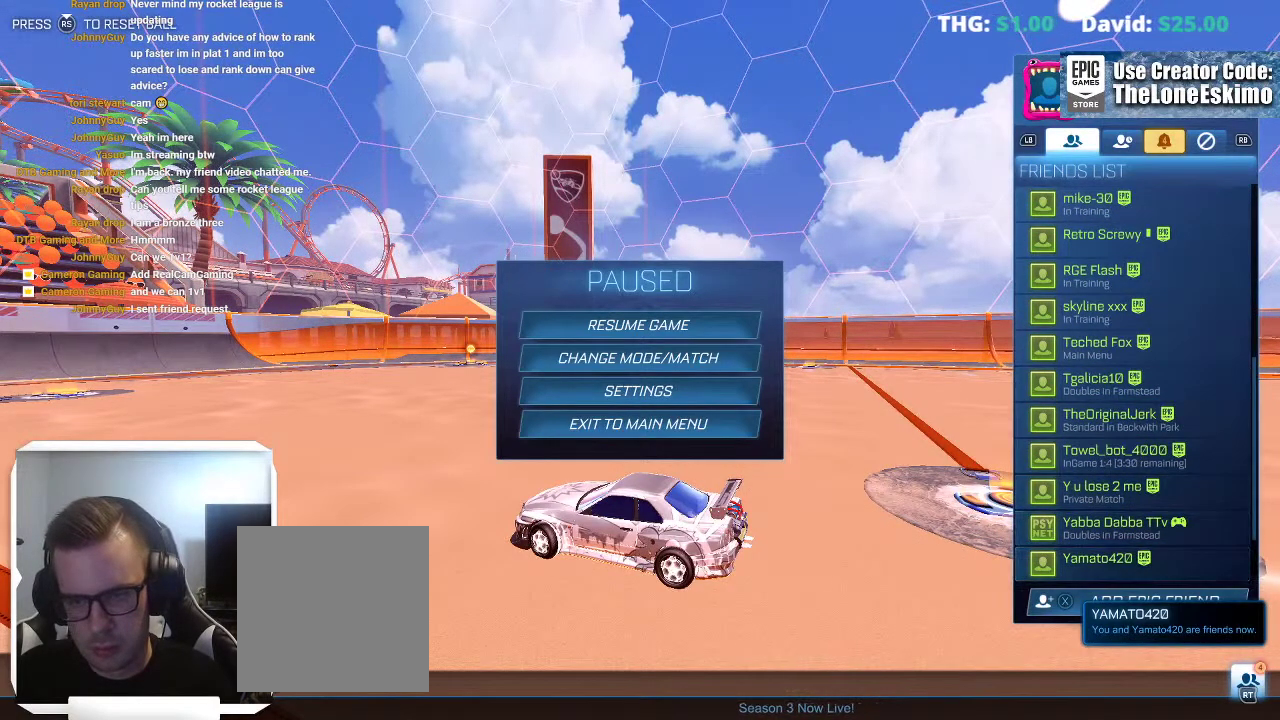
{"buttons": [], "left_stick": "center", "right_stick": "center"}
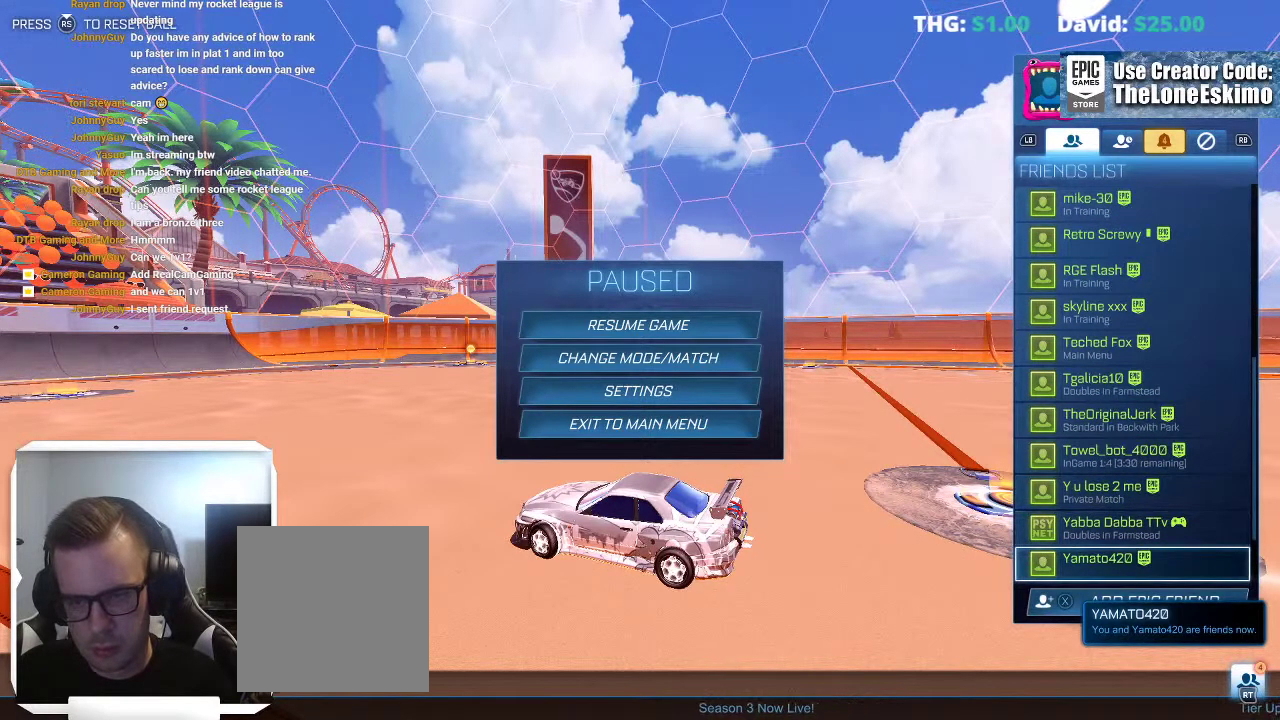
{"buttons": [], "left_stick": "center", "right_stick": "center", "events": [[183, "A", "down"], [317, "A", "up"]]}
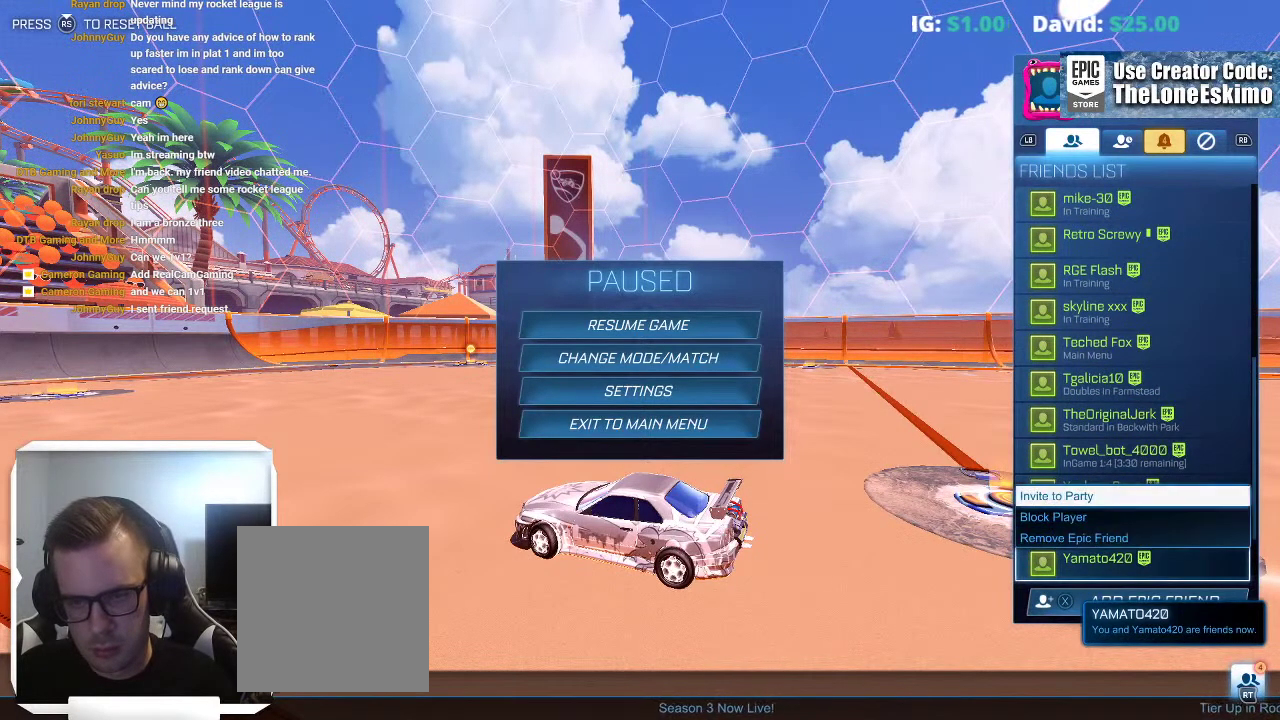
{"buttons": ["A"], "left_stick": "center", "right_stick": "center", "events": [[500, "A", "down"]]}
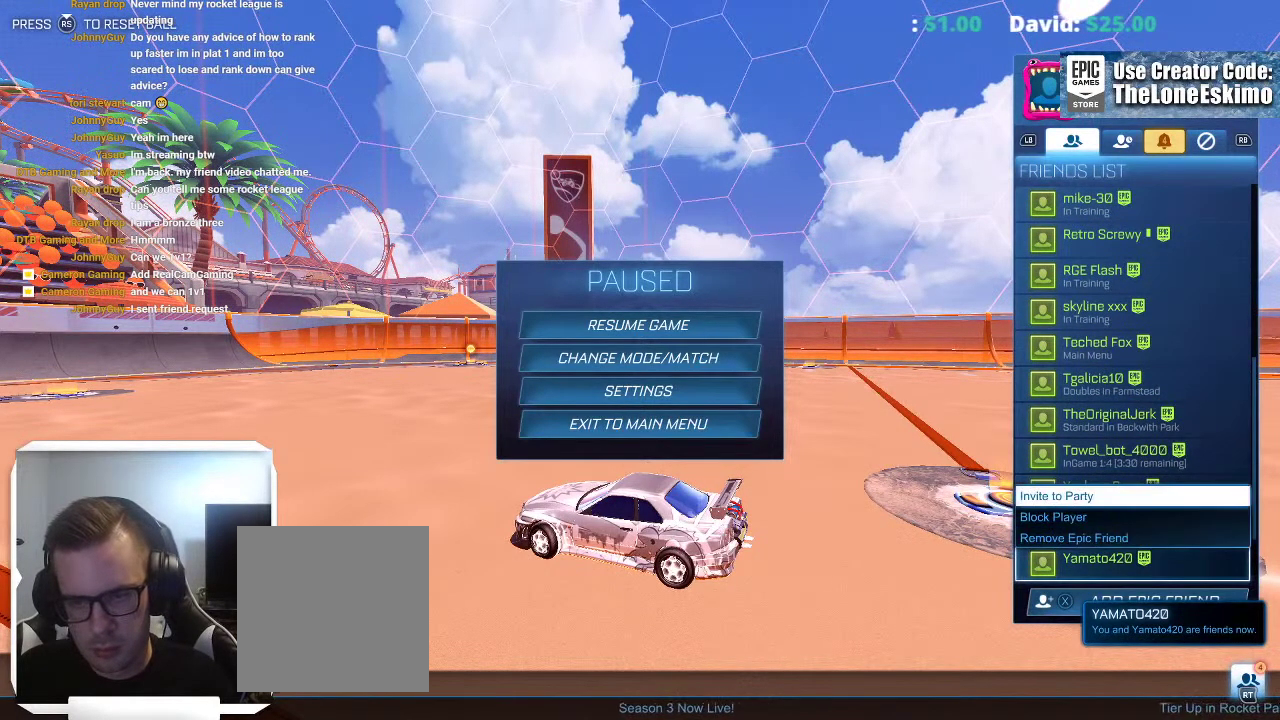
{"buttons": [], "left_stick": "center", "right_stick": "center", "events": [[133, "A", "up"]]}
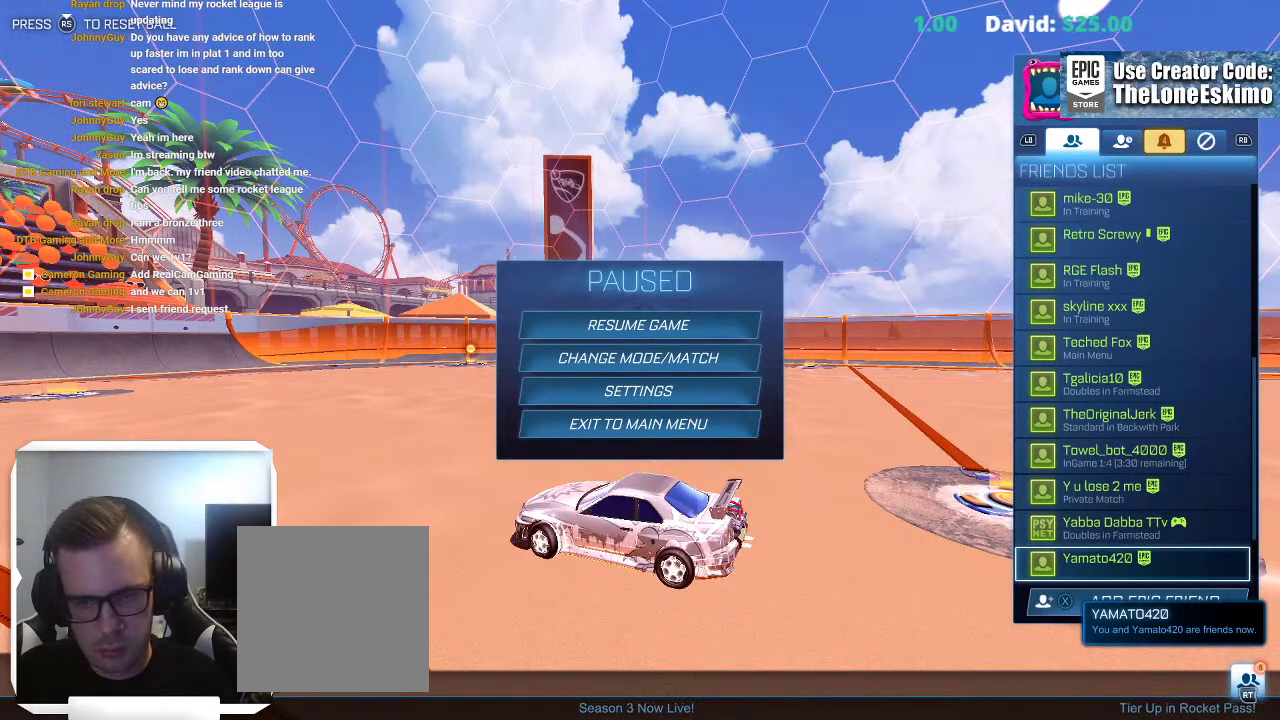
{"buttons": ["B"], "left_stick": "center", "right_stick": "center", "events": [[467, "B", "down"]]}
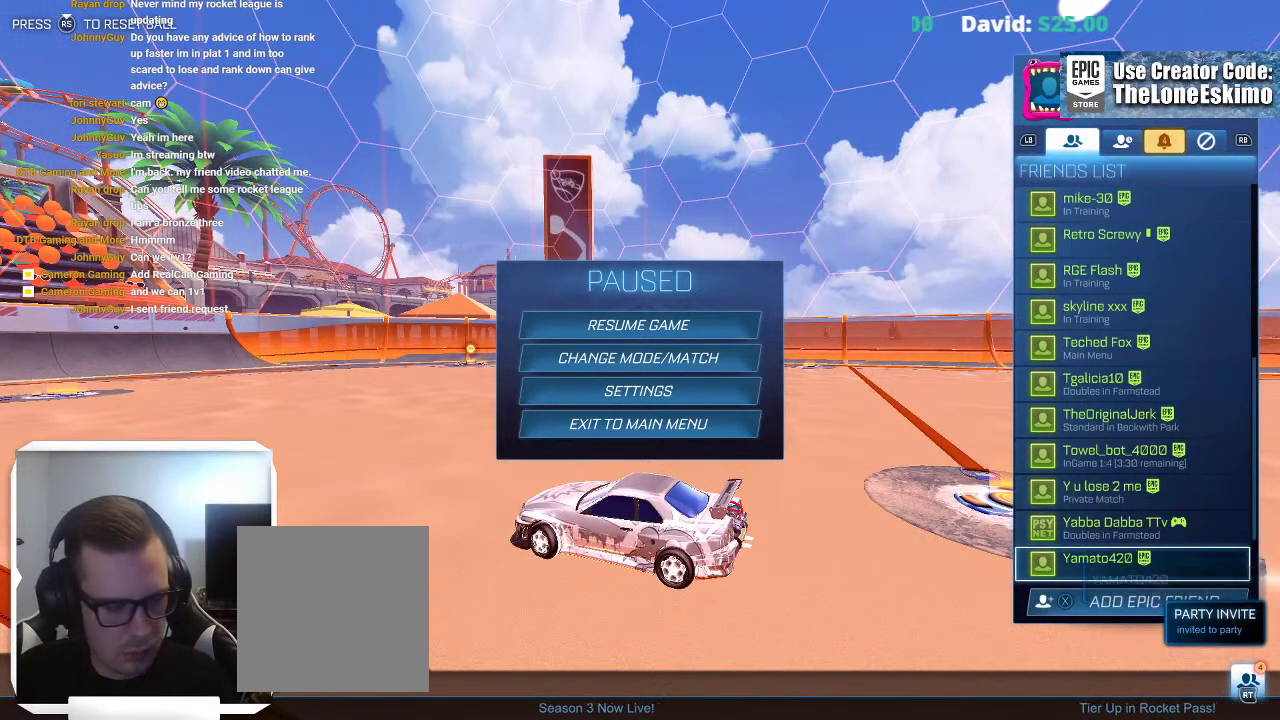
{"buttons": [], "left_stick": "center", "right_stick": "center", "events": [[300, "B", "up"]]}
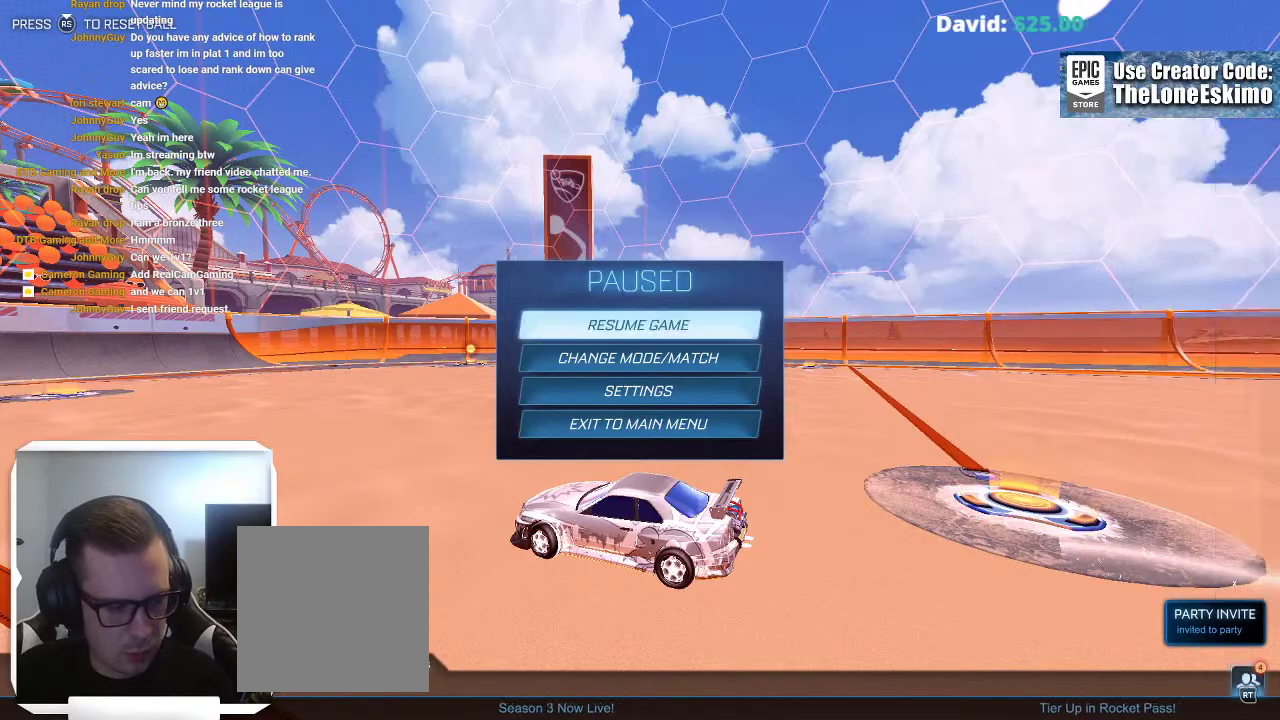
{"buttons": ["B"], "left_stick": "center", "right_stick": "center", "events": [[83, "B", "down"], [217, "B", "up"], [383, "B", "down"]]}
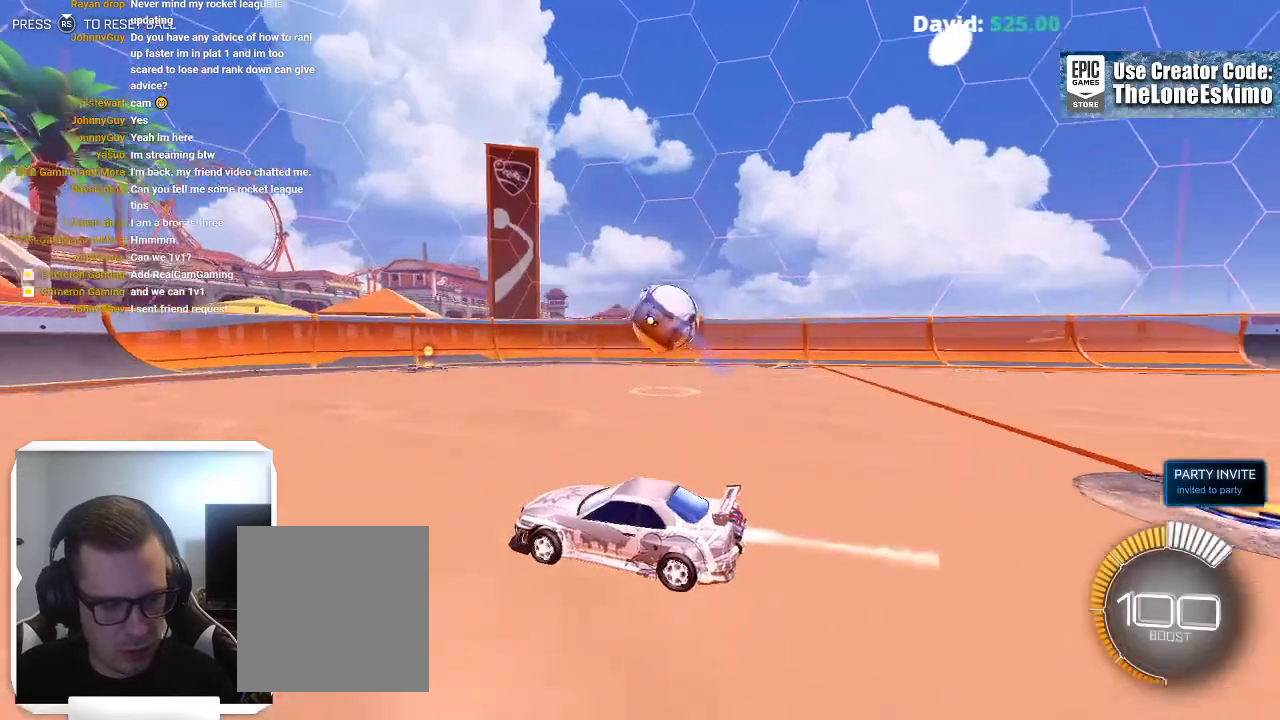
{"buttons": ["B"], "left_stick": "right", "right_stick": "center"}
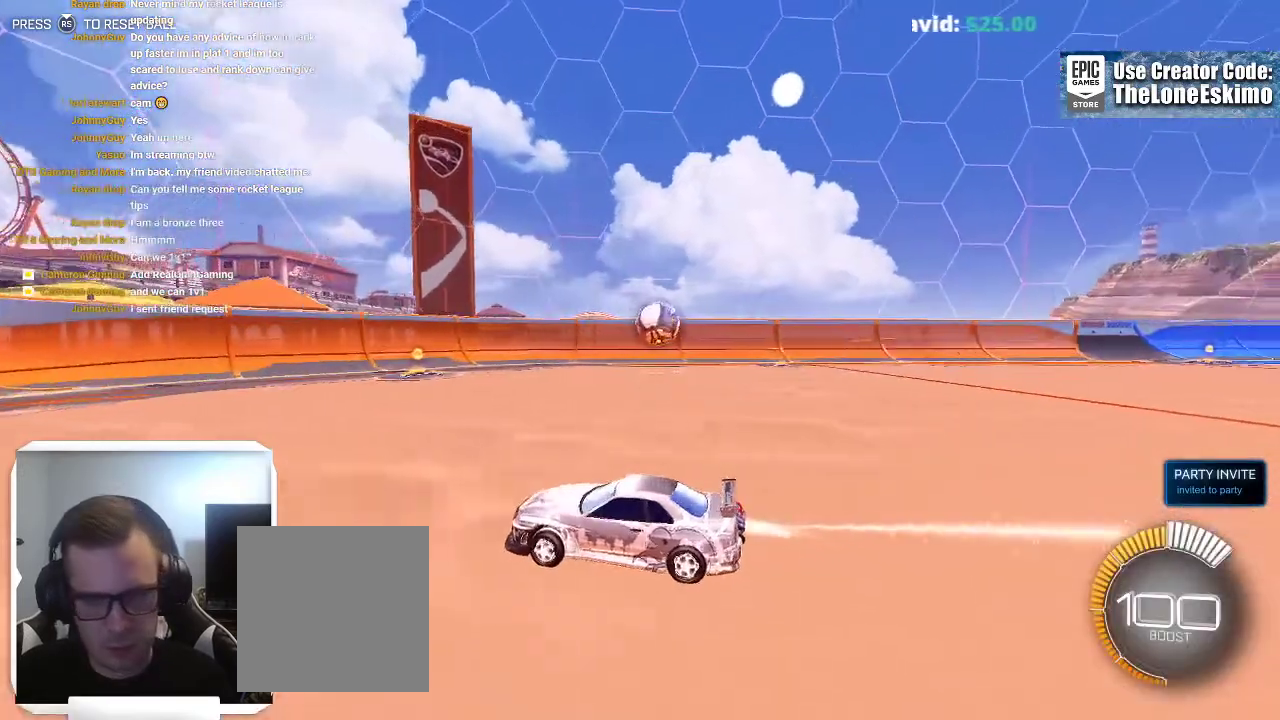
{"buttons": ["B", "R1"], "left_stick": "right", "right_stick": "center", "events": [[300, "R1", "down"]]}